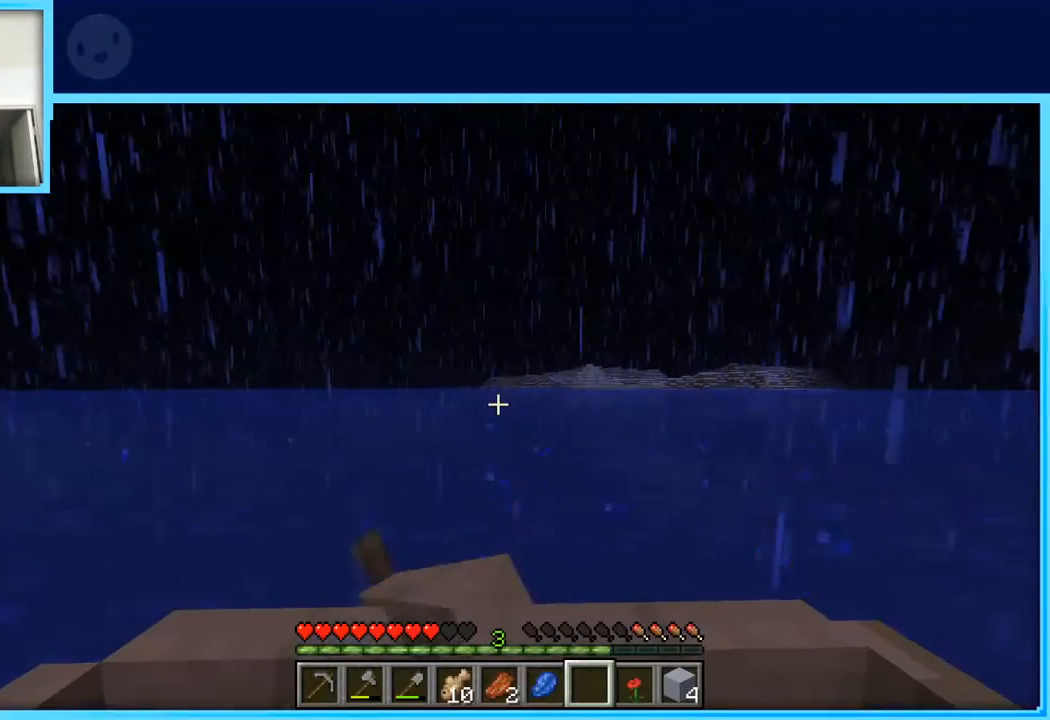
Gameplay with keyboard and mouse; each line is a JSON object with the keys held at the frame after it. "events" lists presses ("down") and releases ("up") of "a", "d", "s", "space" and "w" between this image and that frame as [ms after this image, input, new state], when the widget could be followed in between. No other keys are recorded. Mouse buttons are not recorded. Not read: mouse_move.
{"keys": ["w"], "events": []}
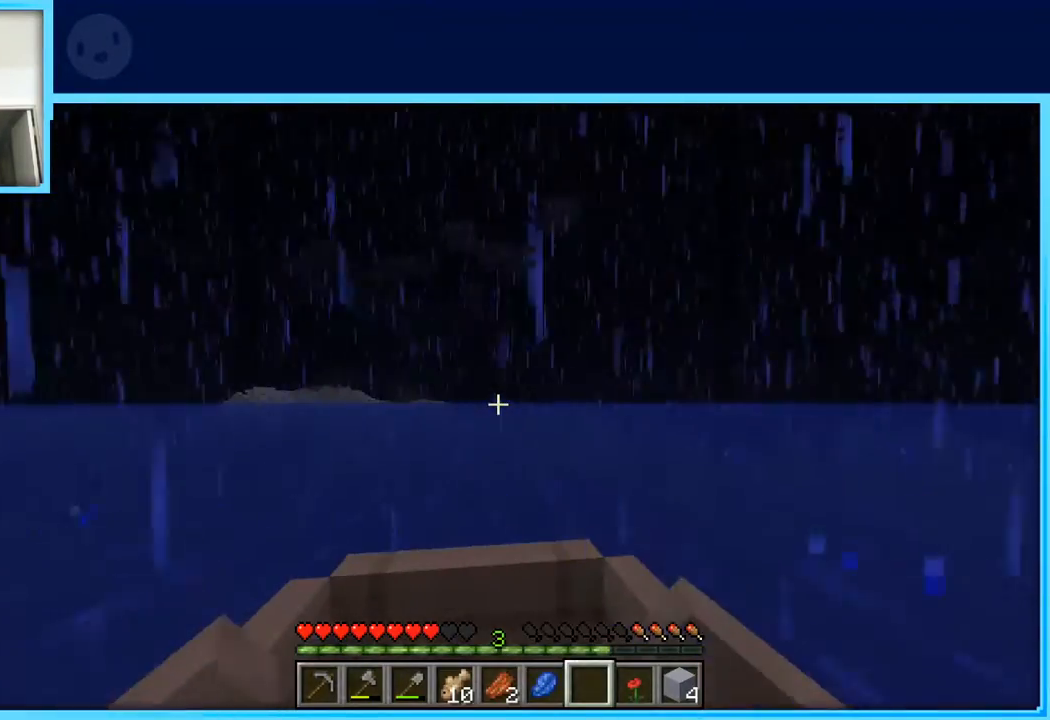
{"keys": ["w"], "events": []}
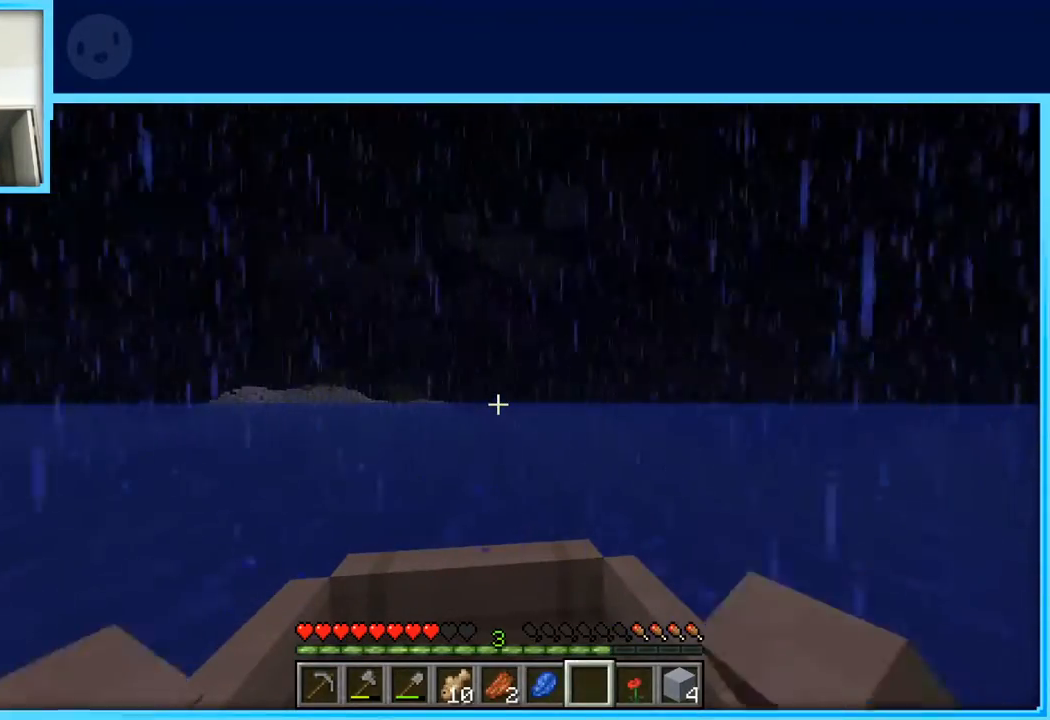
{"keys": ["w"], "events": []}
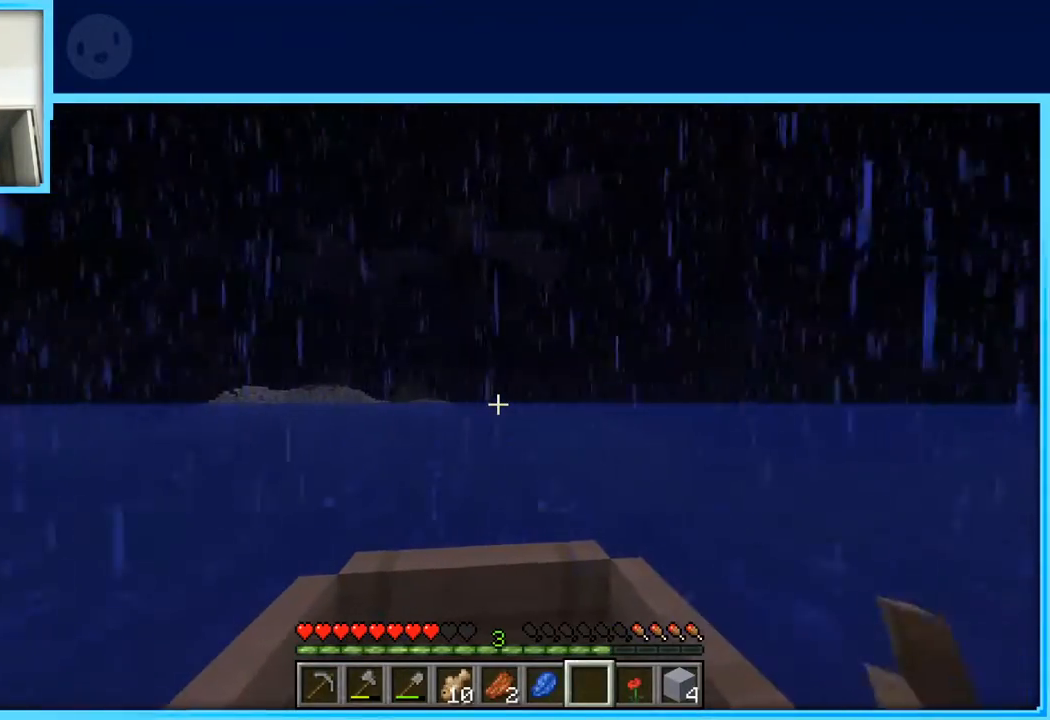
{"keys": ["w"], "events": []}
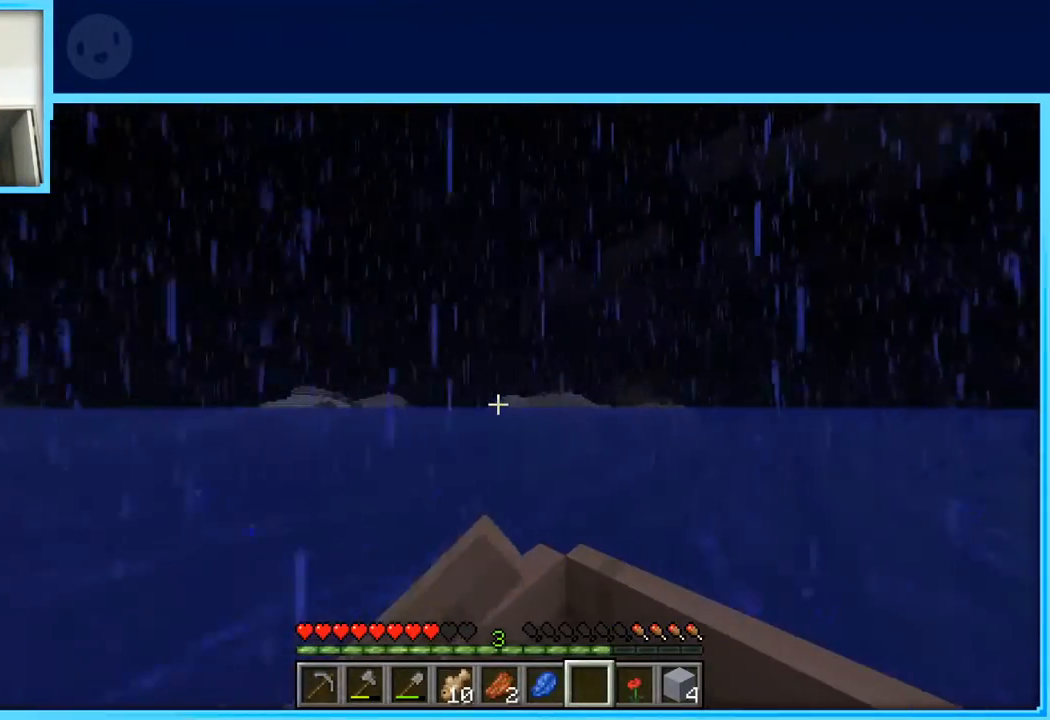
{"keys": ["w"], "events": []}
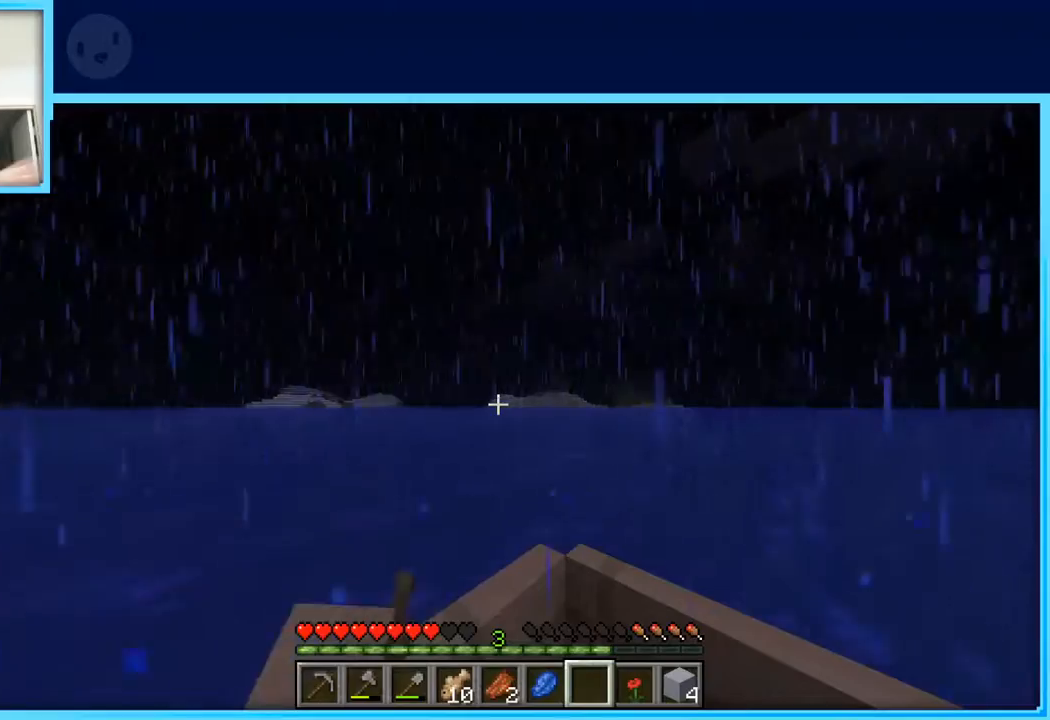
{"keys": ["w"], "events": []}
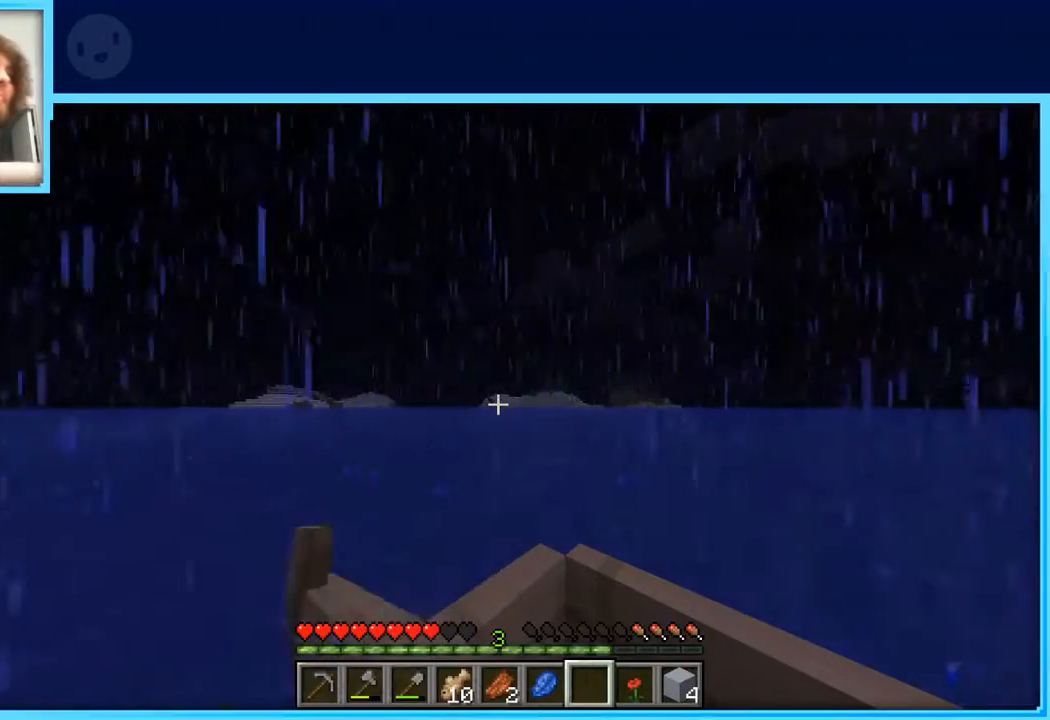
{"keys": ["w"], "events": []}
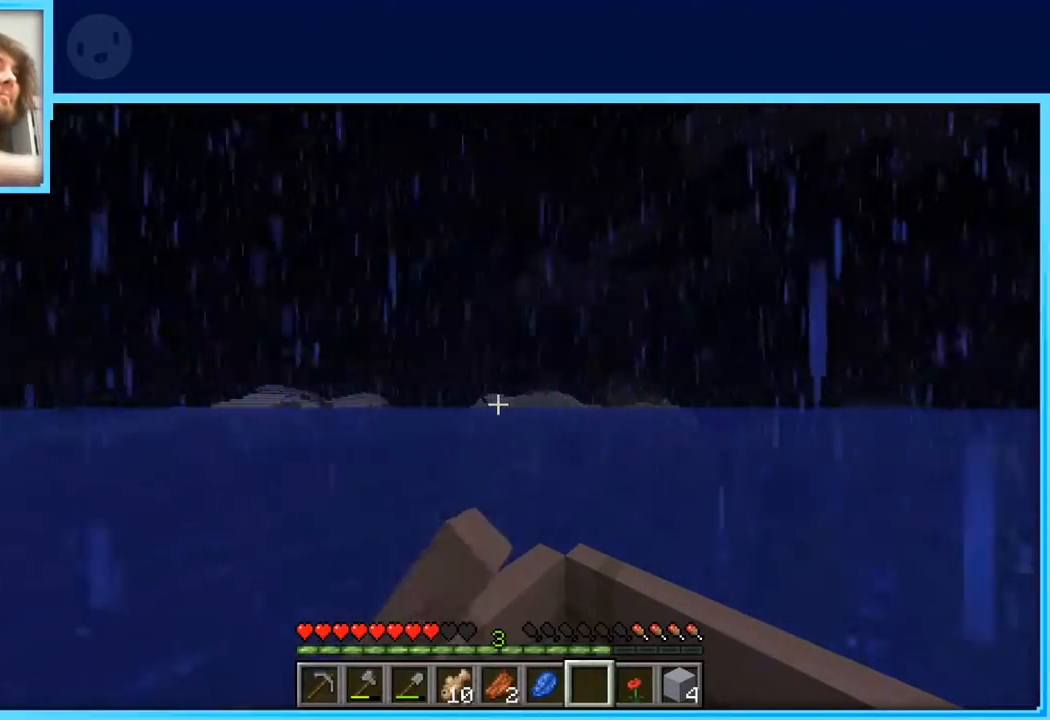
{"keys": ["w"], "events": []}
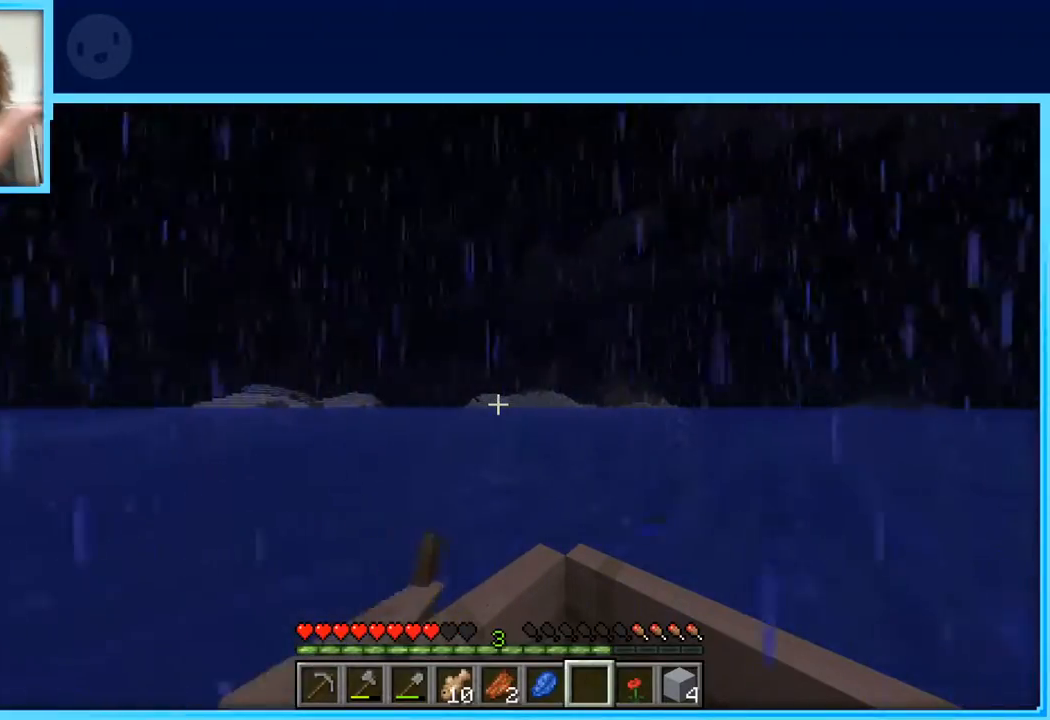
{"keys": ["w"], "events": []}
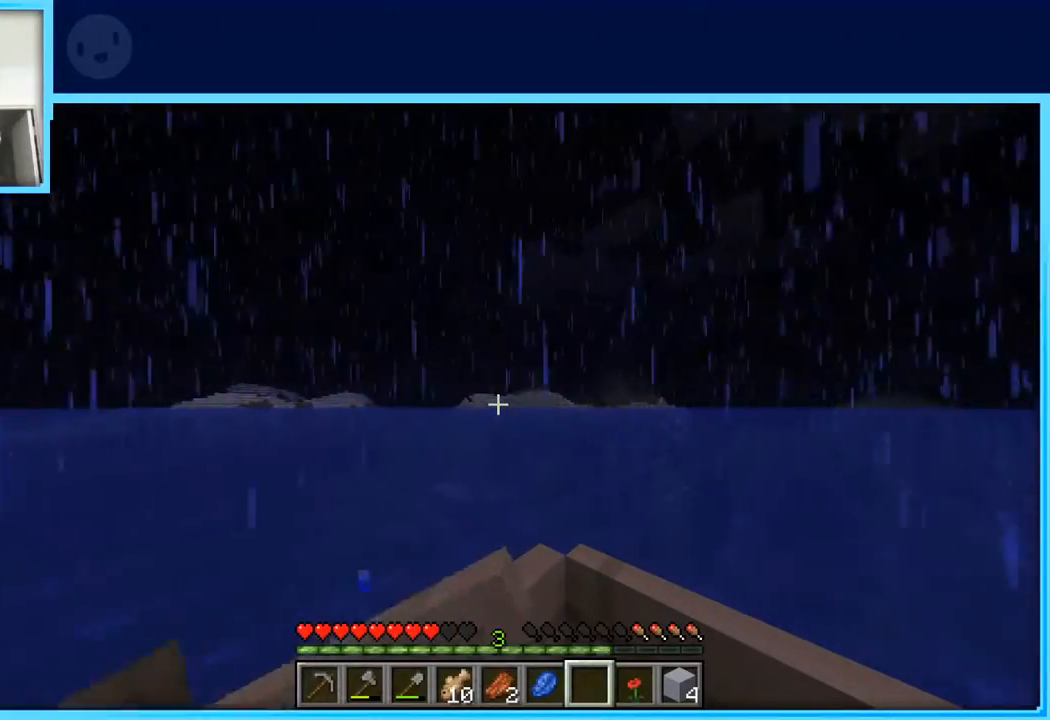
{"keys": ["w"], "events": []}
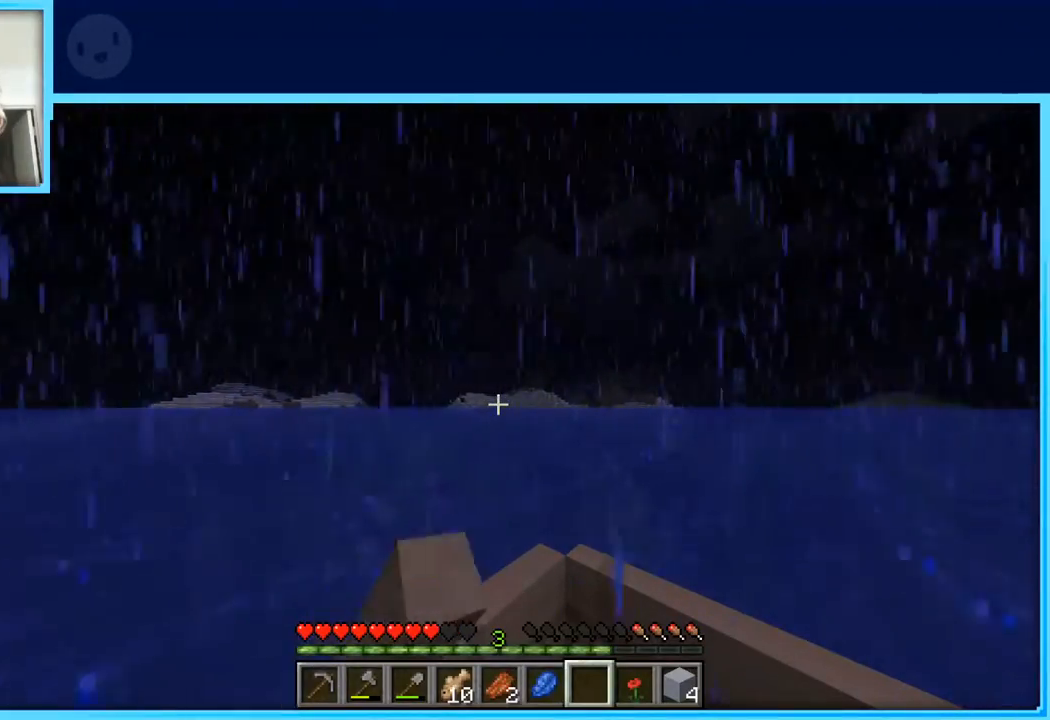
{"keys": ["w"], "events": []}
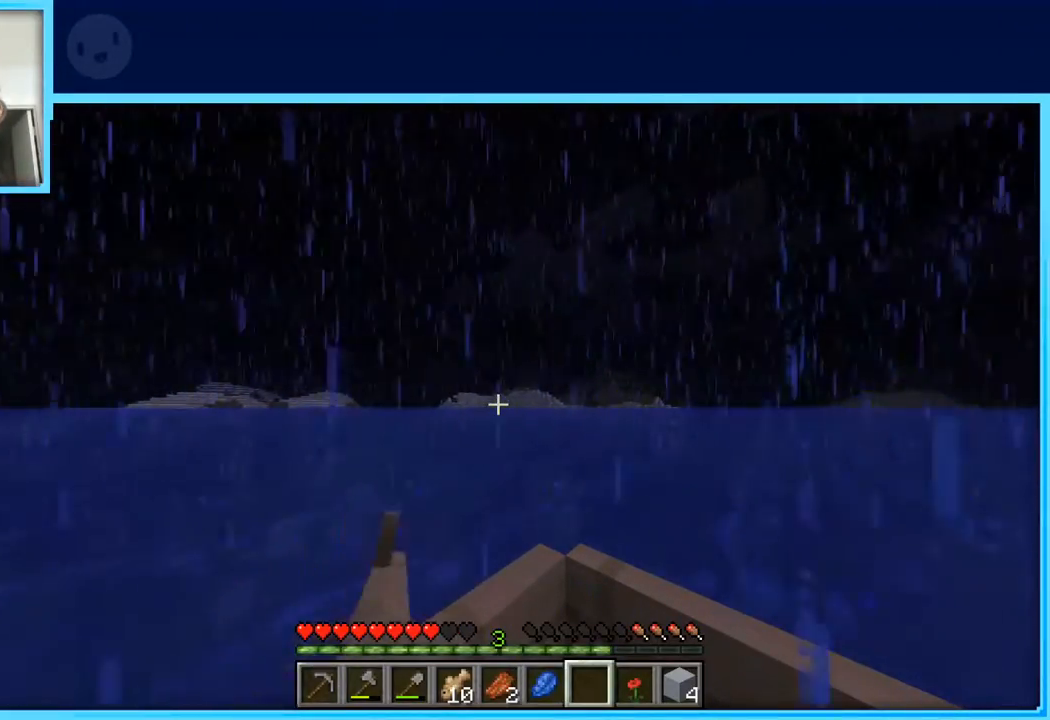
{"keys": ["w"], "events": []}
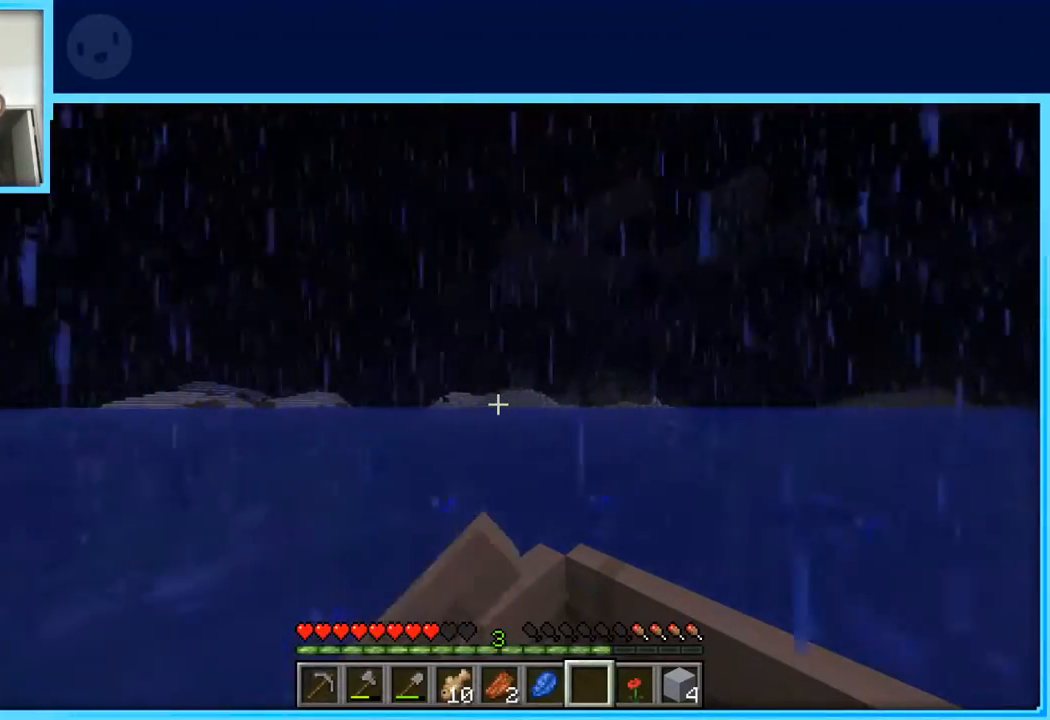
{"keys": ["w"], "events": []}
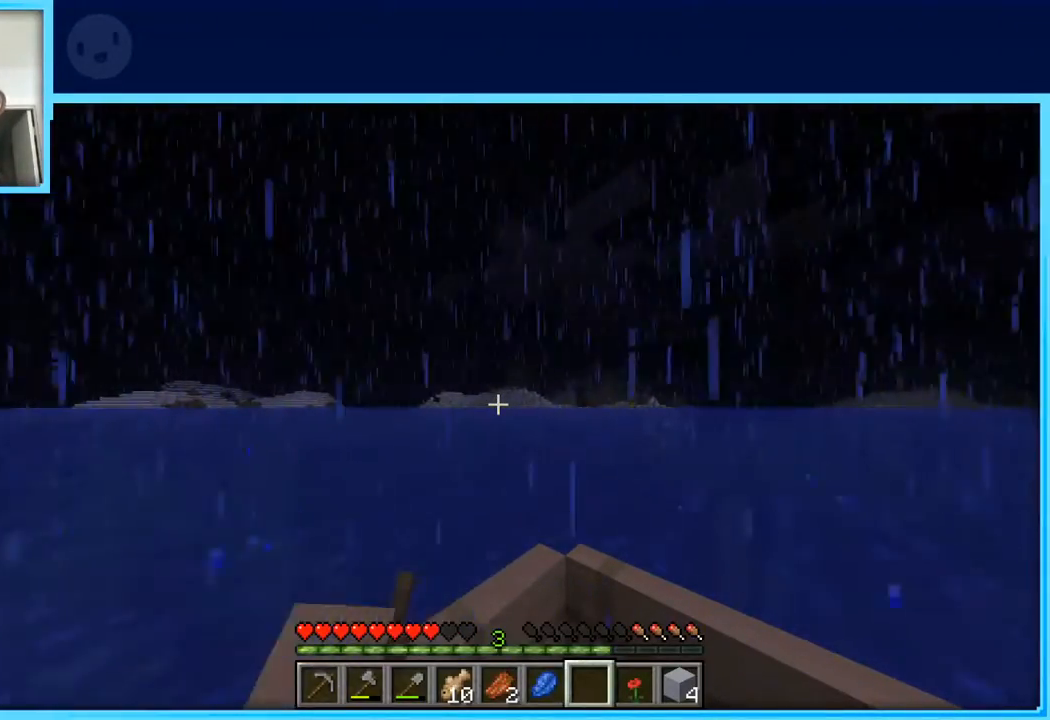
{"keys": ["w"], "events": []}
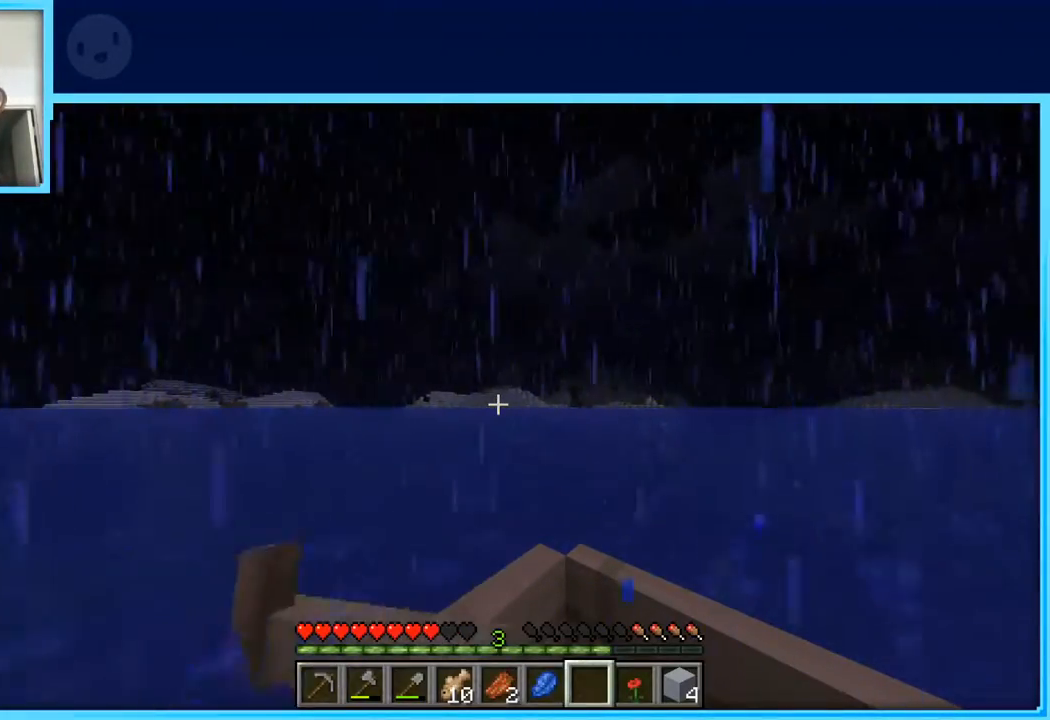
{"keys": ["w"], "events": []}
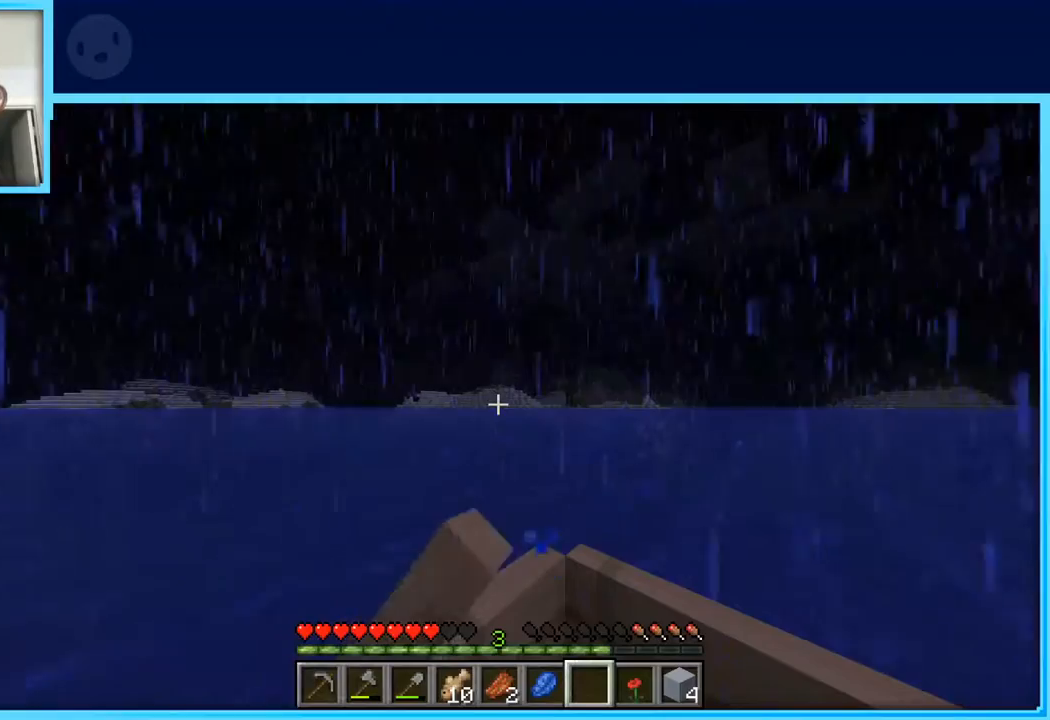
{"keys": ["w"], "events": [[200, "a", "down"], [283, "a", "up"]]}
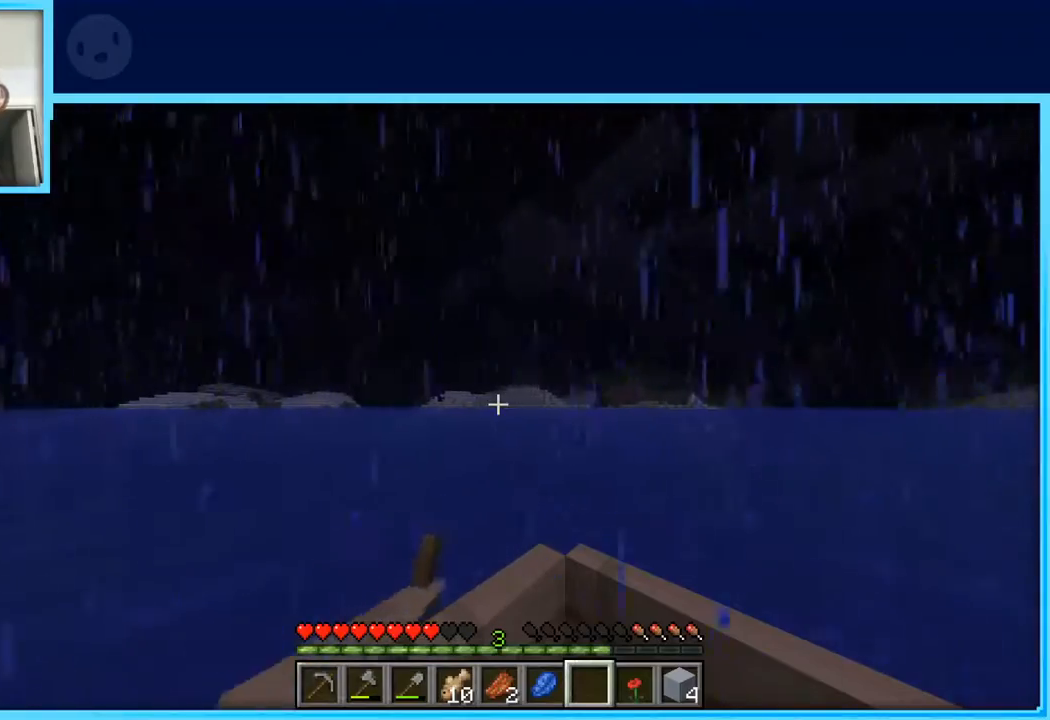
{"keys": ["w"], "events": []}
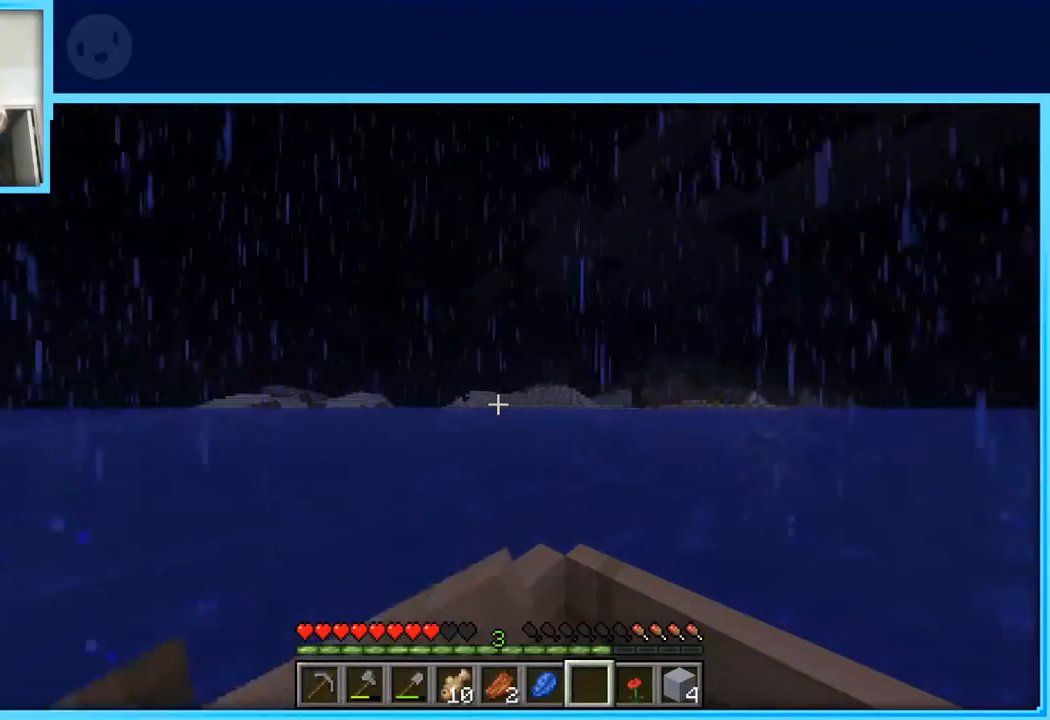
{"keys": ["w"], "events": [[367, "a", "down"], [417, "a", "up"]]}
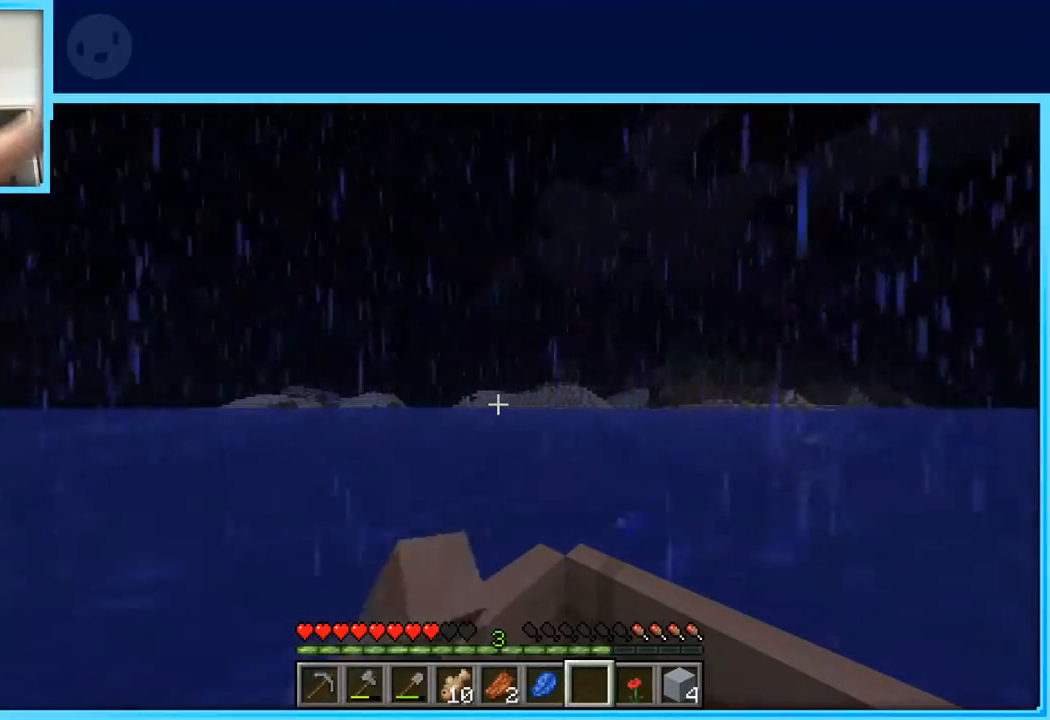
{"keys": ["w"], "events": []}
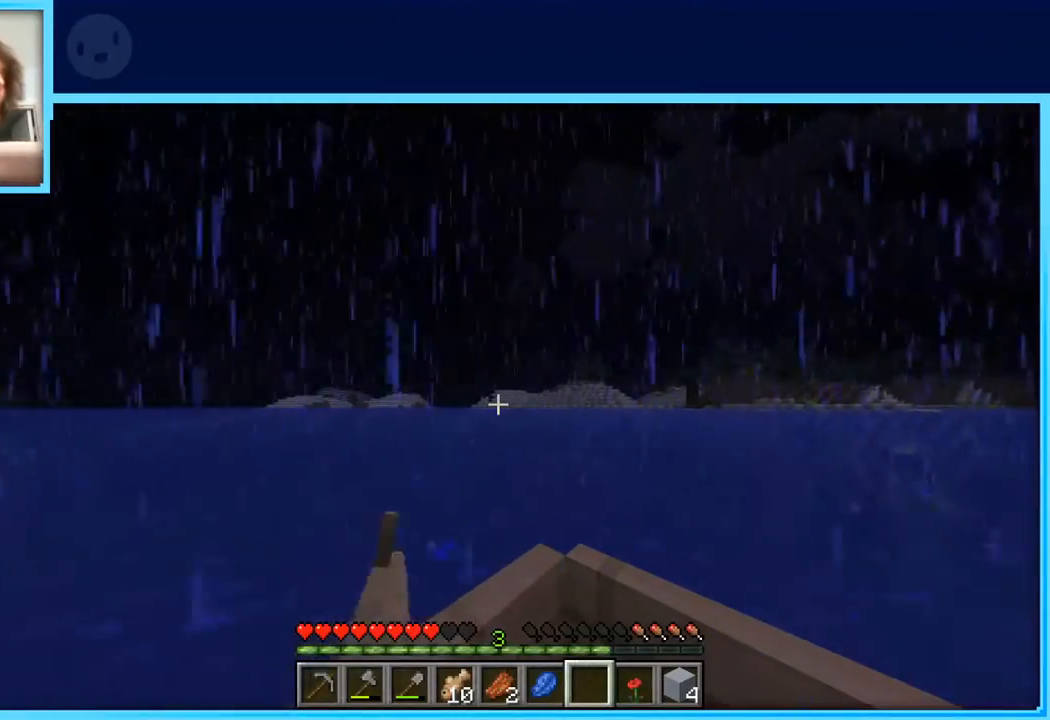
{"keys": ["w"], "events": []}
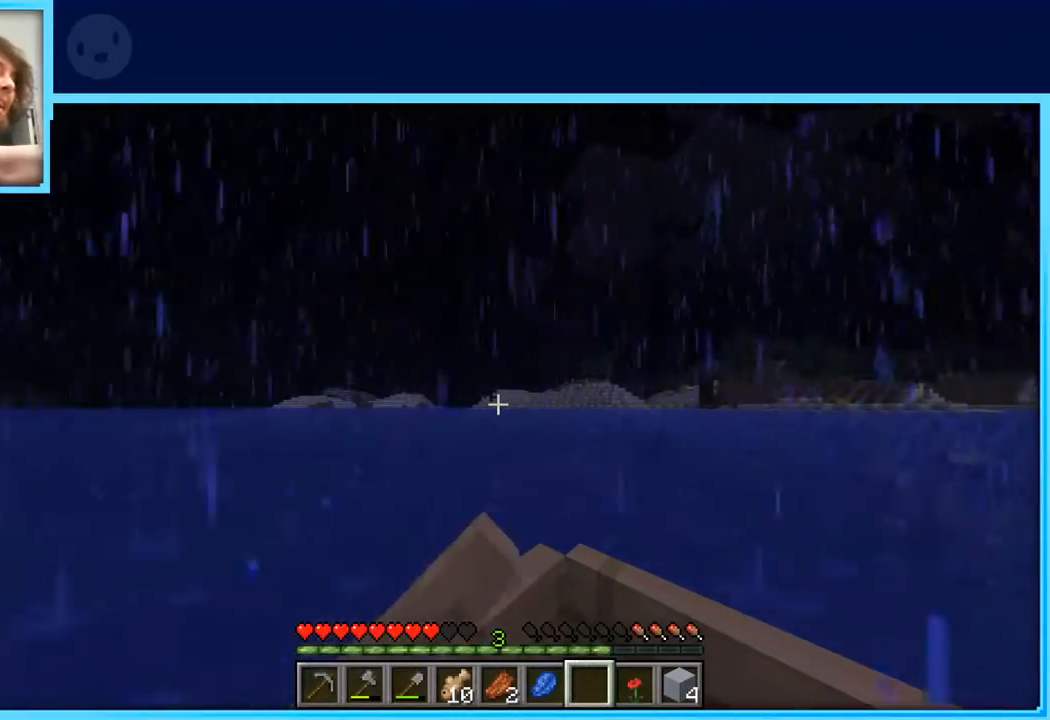
{"keys": ["w"], "events": []}
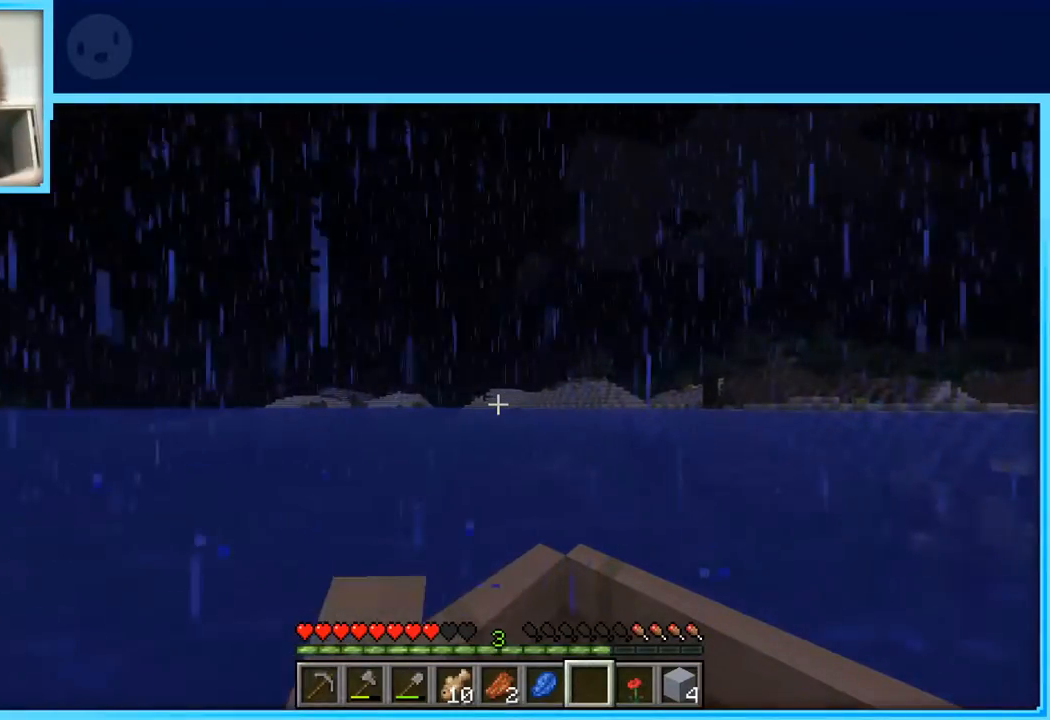
{"keys": ["w"], "events": [[317, "a", "down"], [467, "a", "up"]]}
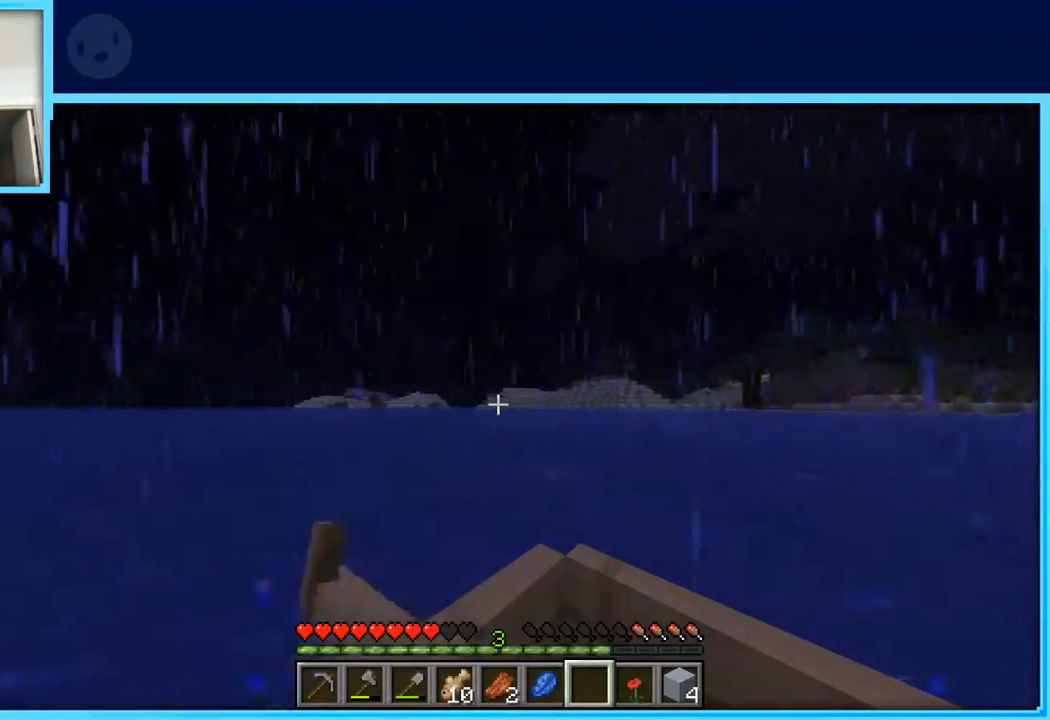
{"keys": ["w"], "events": [[400, "d", "down"], [483, "d", "up"]]}
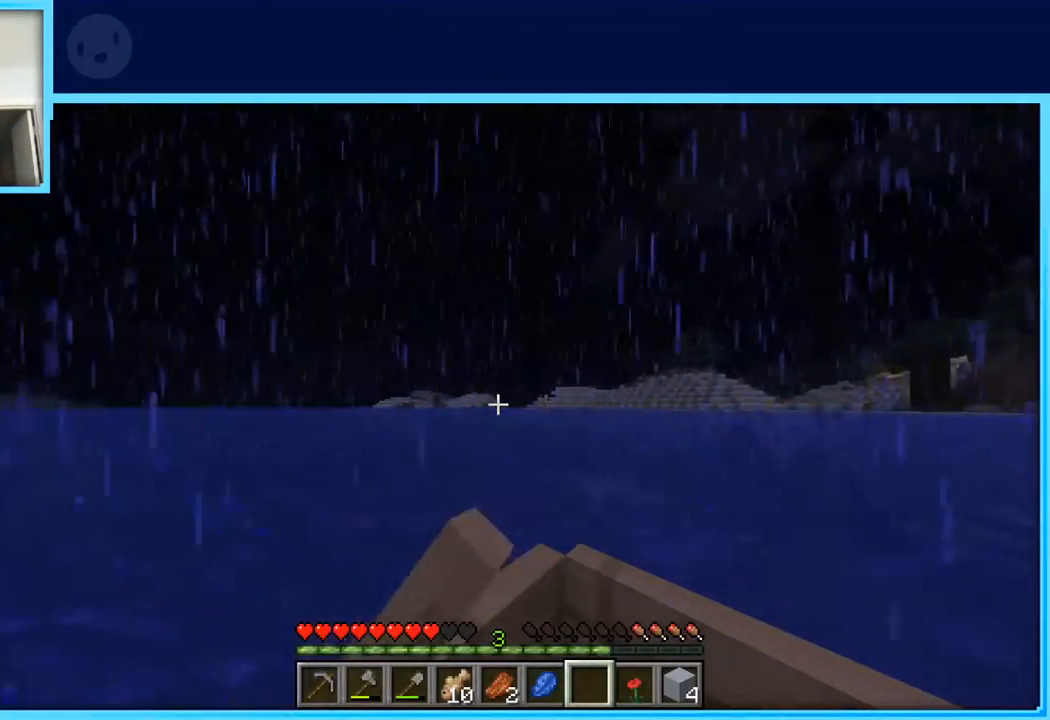
{"keys": ["w"], "events": []}
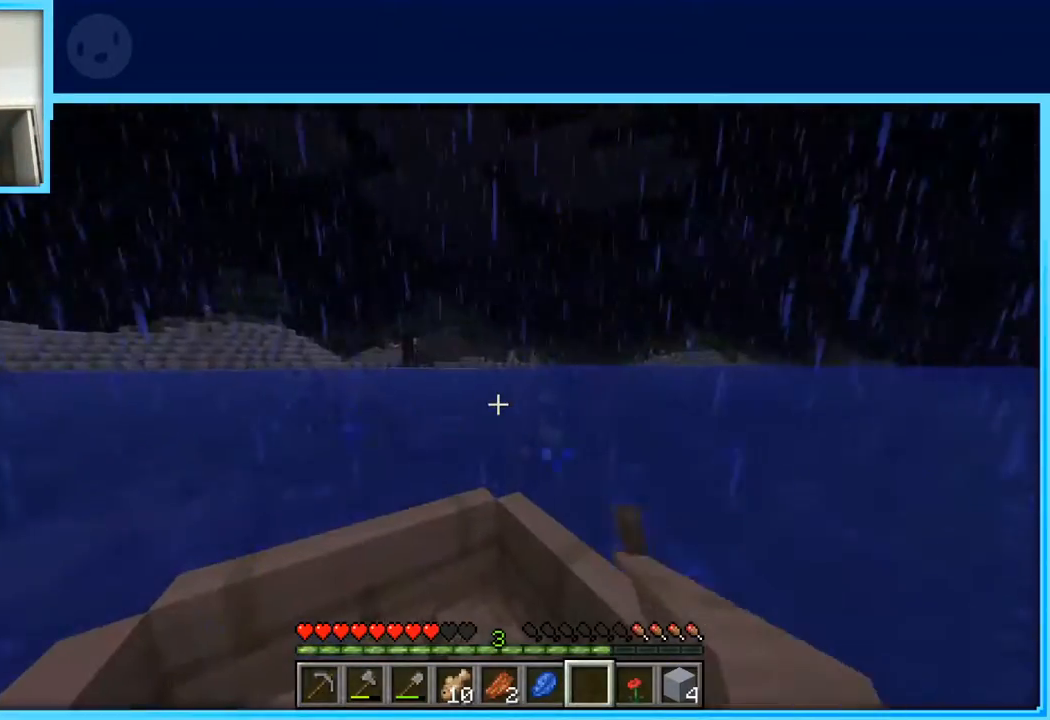
{"keys": ["w"], "events": []}
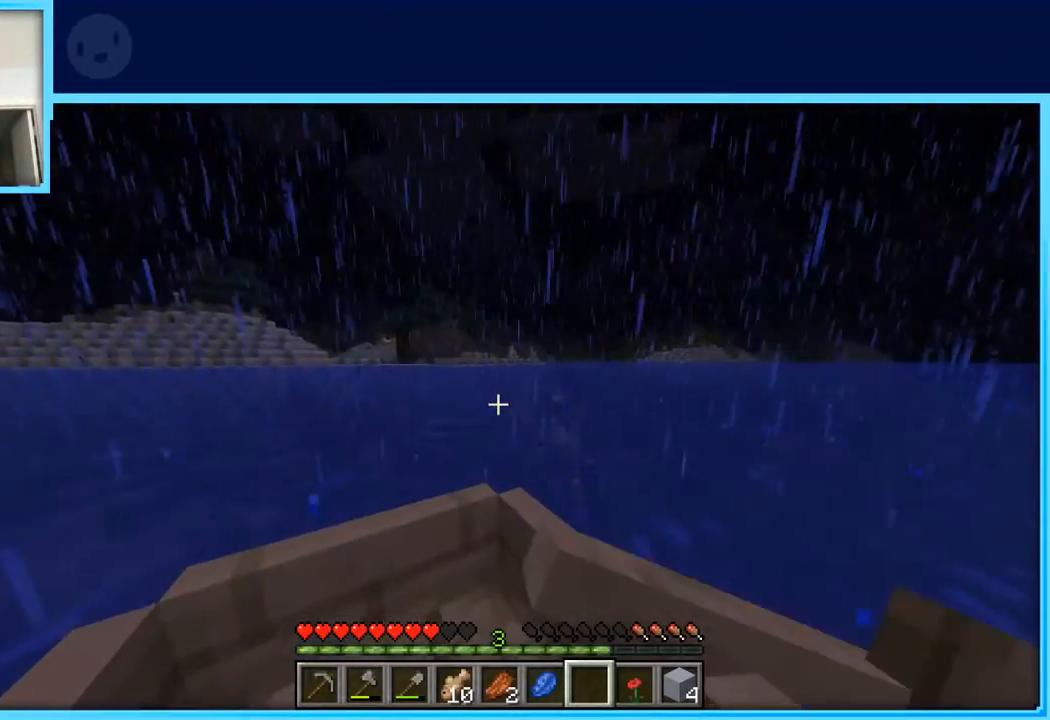
{"keys": ["w"], "events": []}
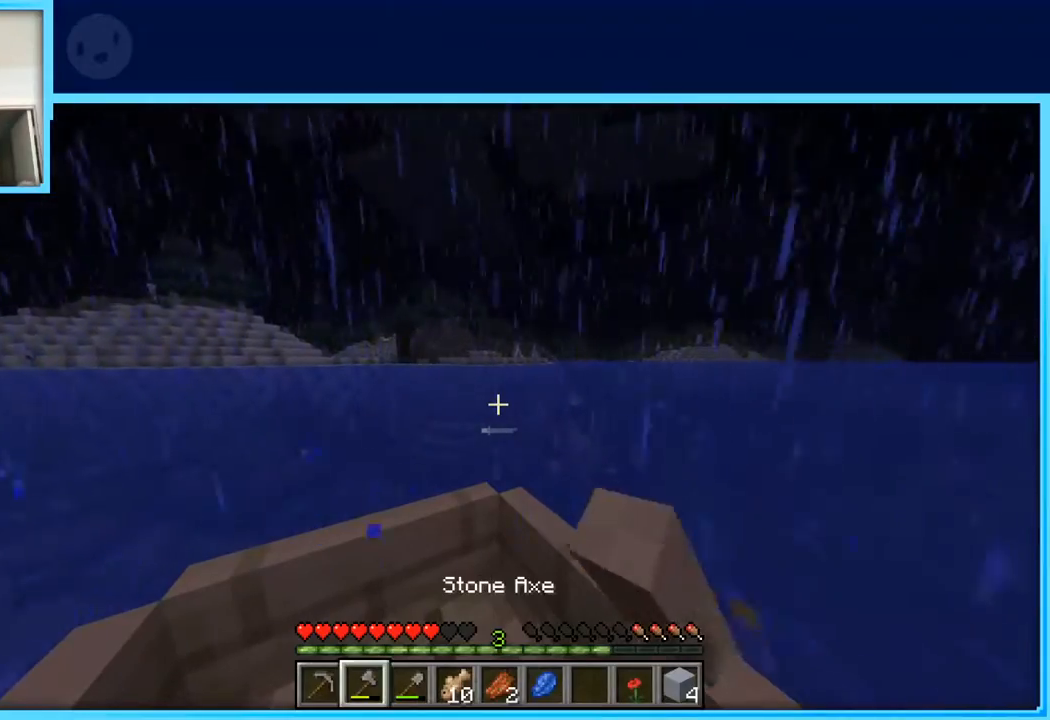
{"keys": ["w"], "events": []}
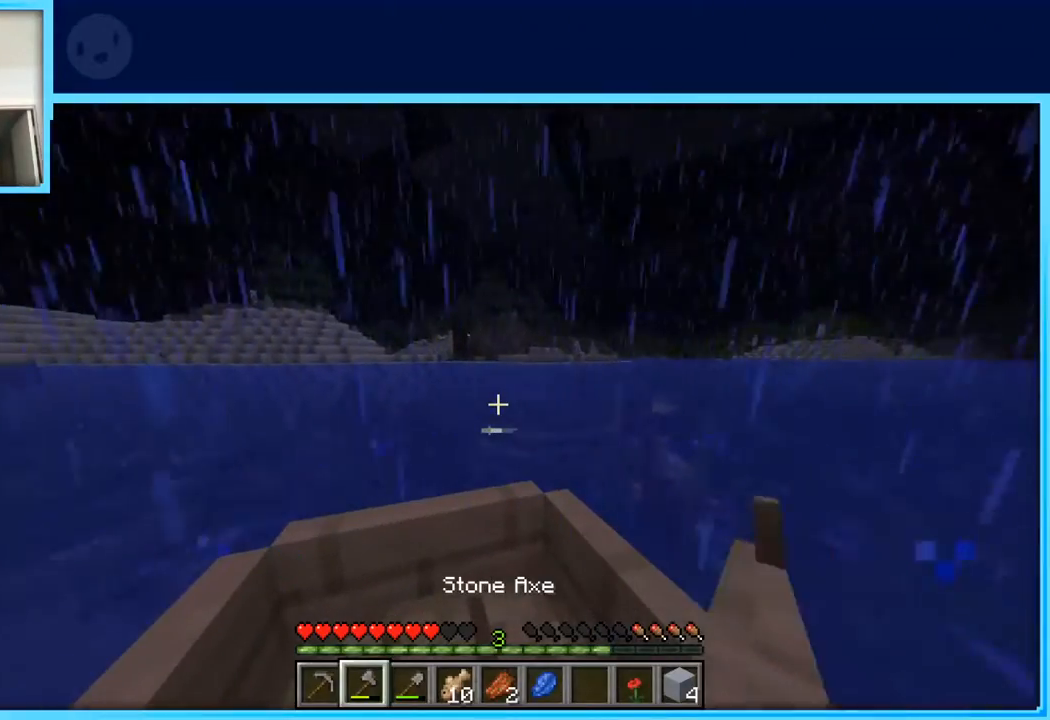
{"keys": ["w"], "events": []}
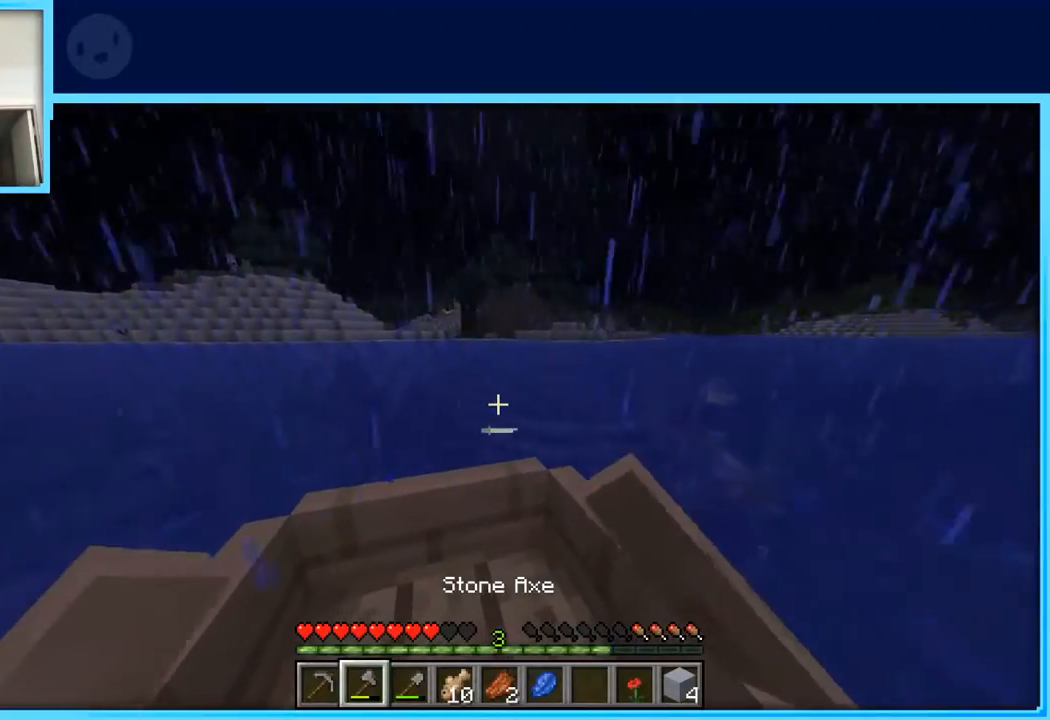
{"keys": ["w"], "events": []}